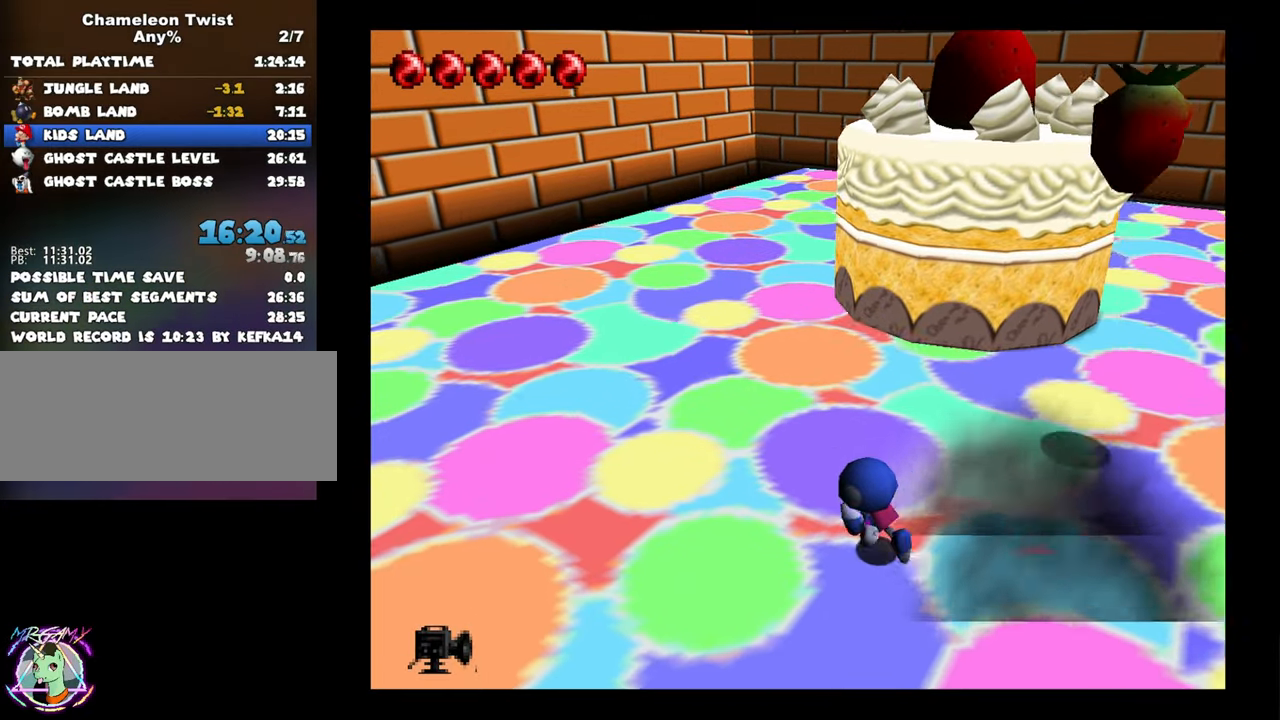
Gameplay with a controller (Nintendo layout); each line is a JSON object with the inputs held at the frame after it. "button_events" lists button changes between this image and that frame as [ms after this image, input, new state], when the widget could be followed in between (sticks are given only as held states). Not read: L3 R3.
{"buttons": [], "left_stick": "up-left", "button_events": []}
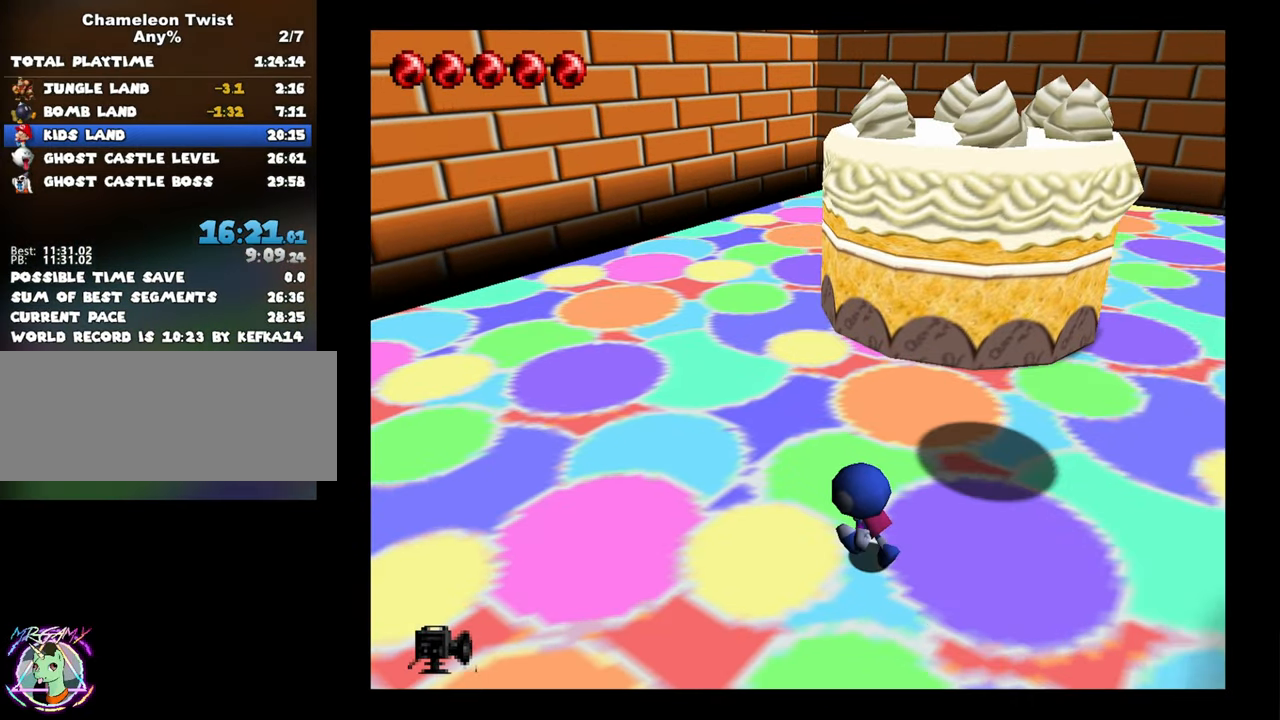
{"buttons": [], "left_stick": "up-left", "button_events": []}
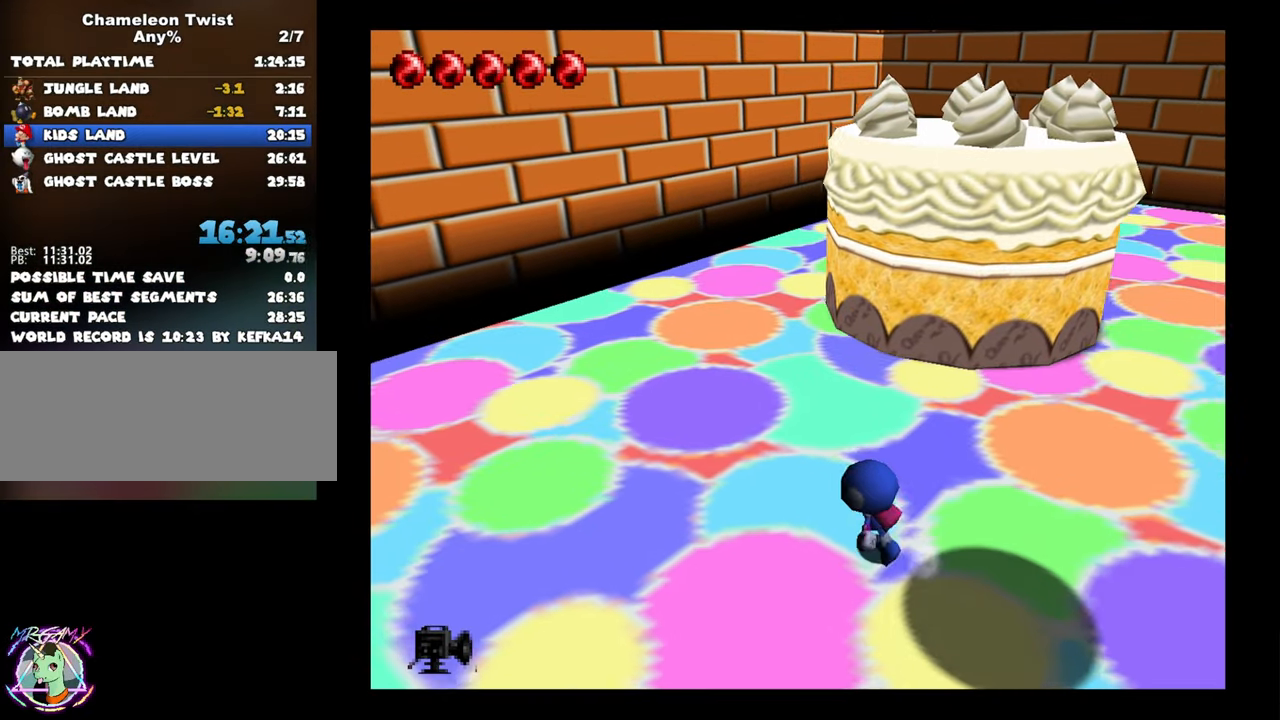
{"buttons": [], "left_stick": "up", "button_events": []}
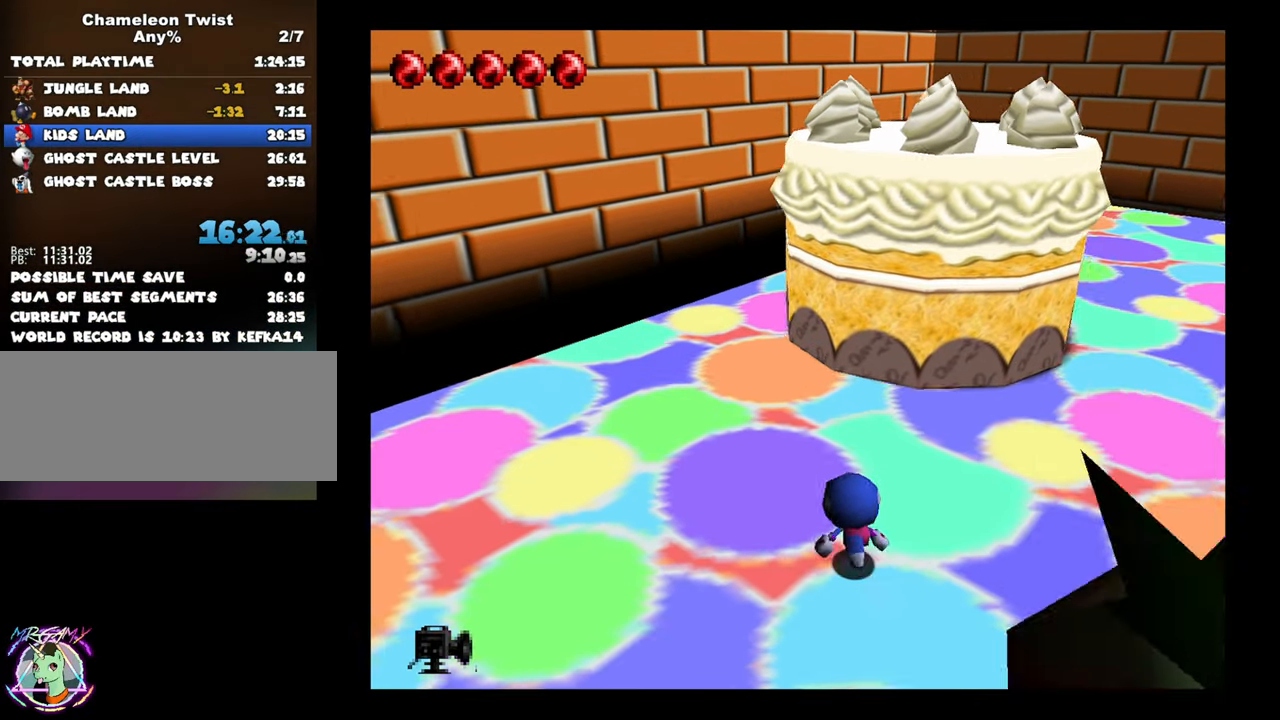
{"buttons": [], "left_stick": "up", "button_events": []}
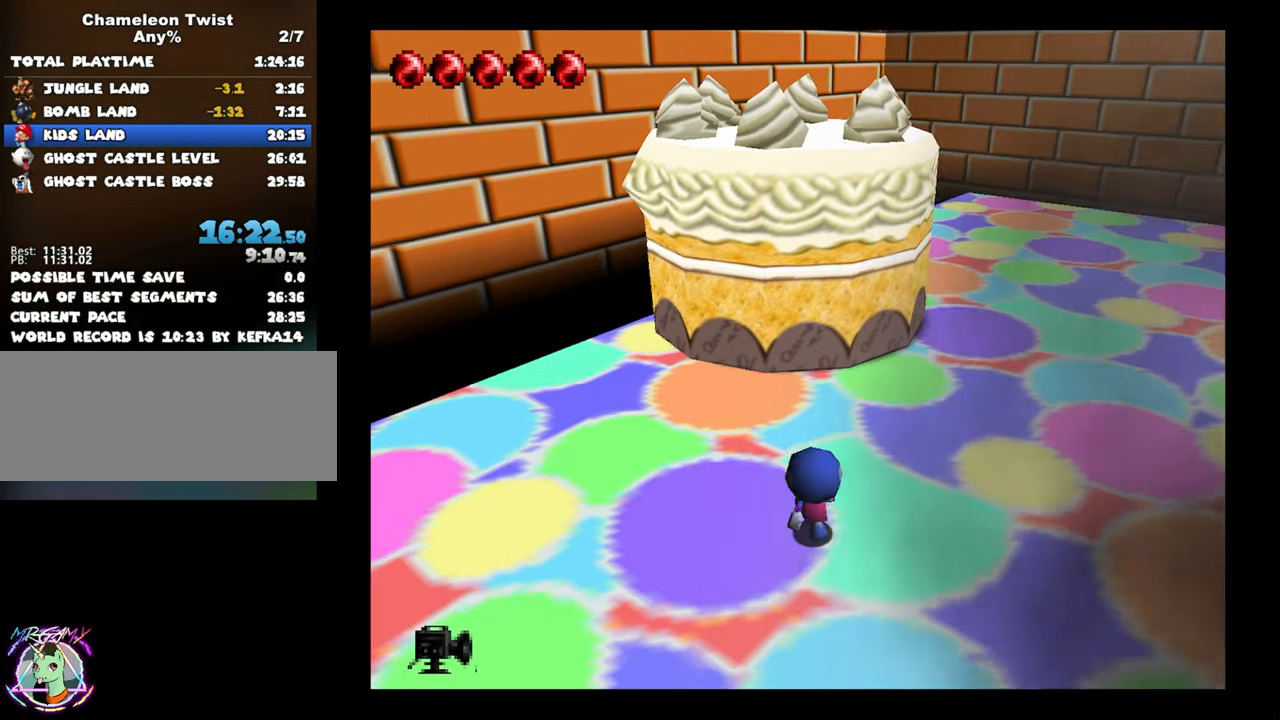
{"buttons": [], "left_stick": "up", "button_events": []}
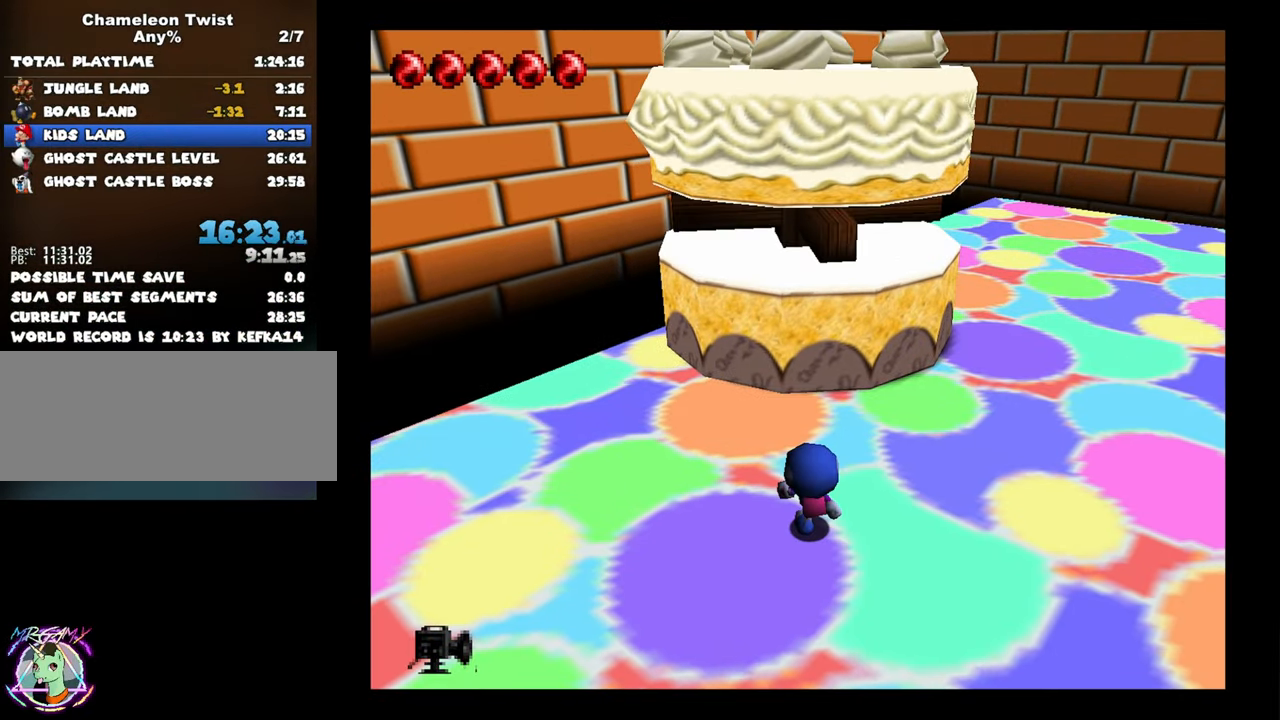
{"buttons": ["A"], "left_stick": "down-right", "button_events": [[150, "A", "down"]]}
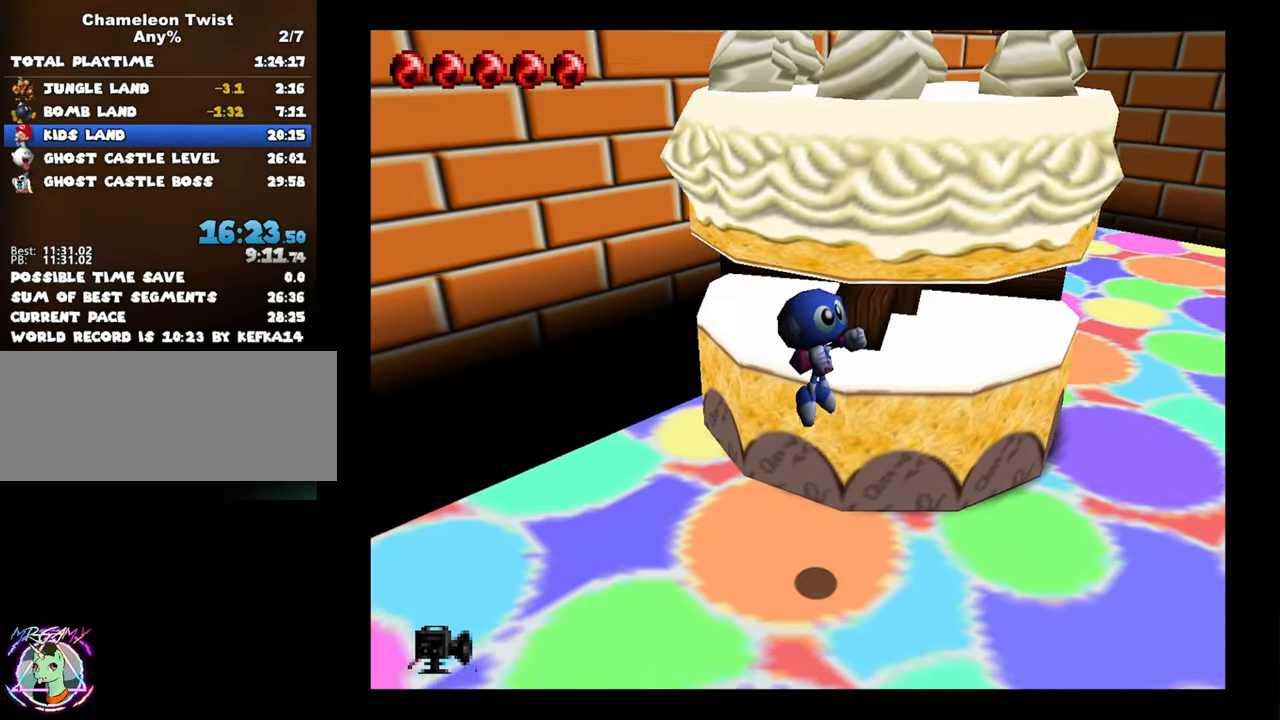
{"buttons": [], "left_stick": "down-right", "button_events": [[200, "A", "up"]]}
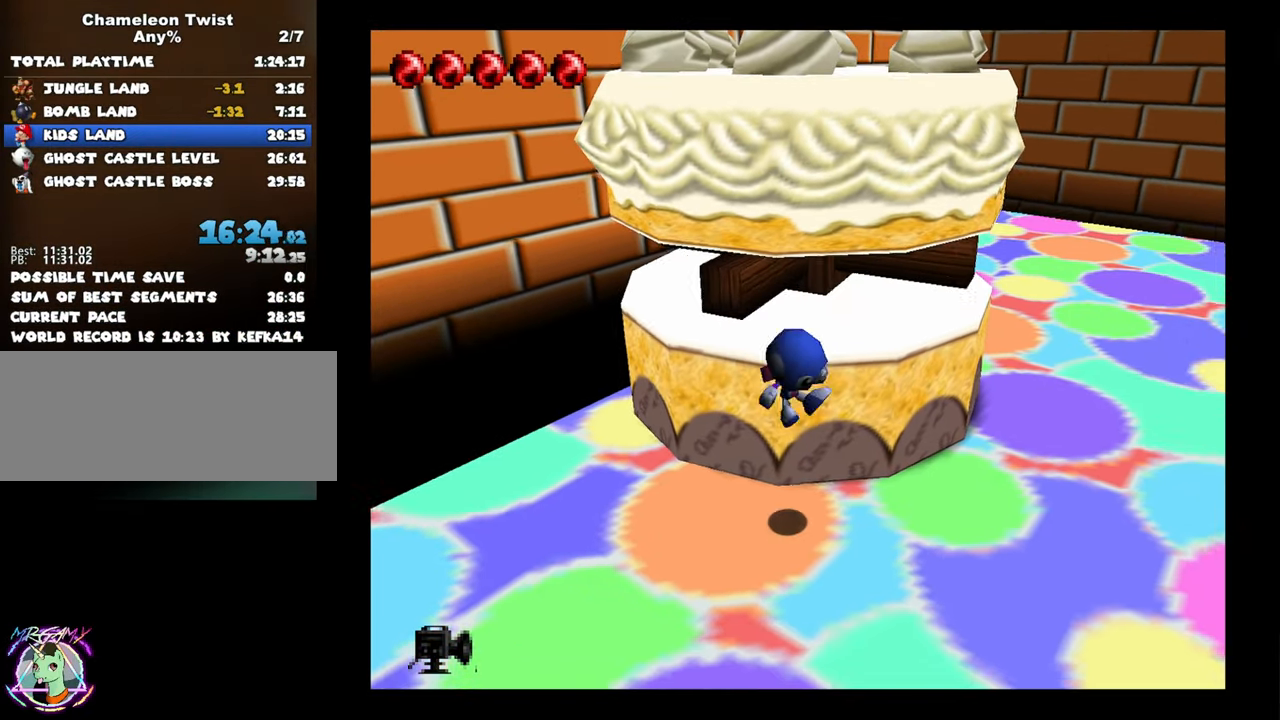
{"buttons": [], "left_stick": "right", "button_events": []}
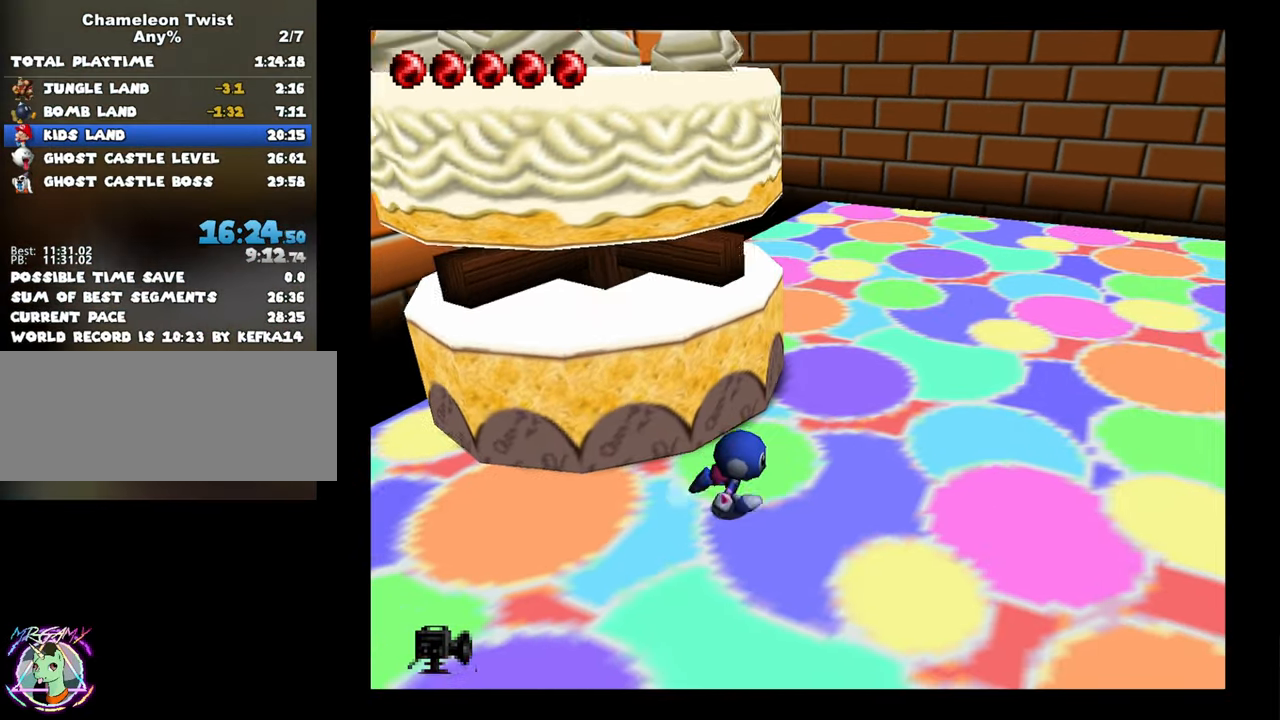
{"buttons": ["B"], "left_stick": "right", "button_events": [[167, "A", "down"], [317, "B", "down"], [417, "A", "up"]]}
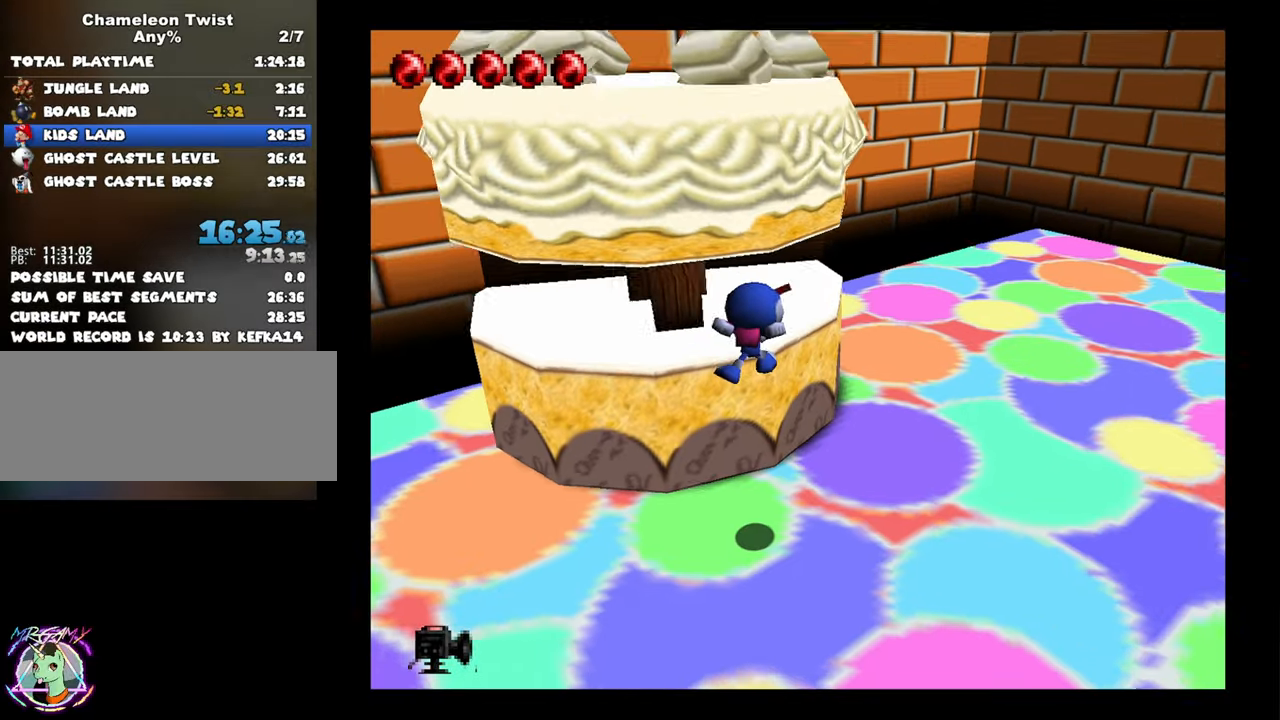
{"buttons": [], "left_stick": "right", "button_events": [[317, "B", "up"]]}
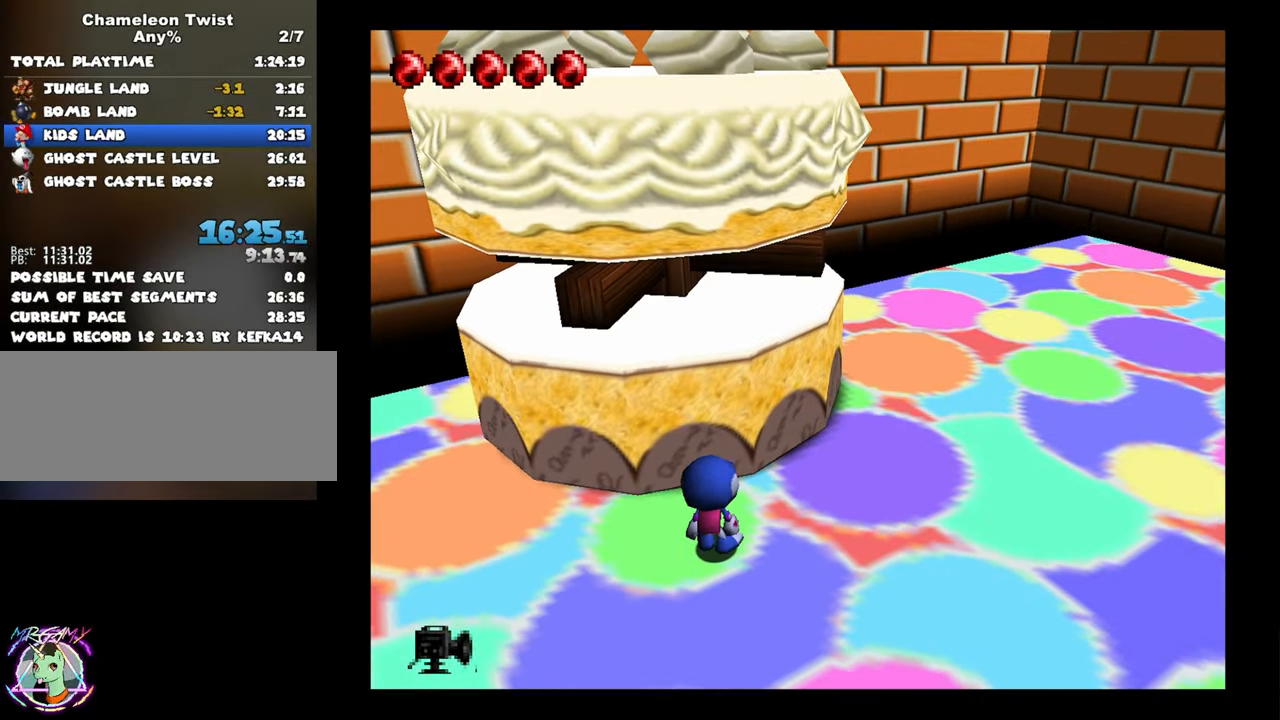
{"buttons": ["A"], "left_stick": "up", "button_events": [[467, "A", "down"]]}
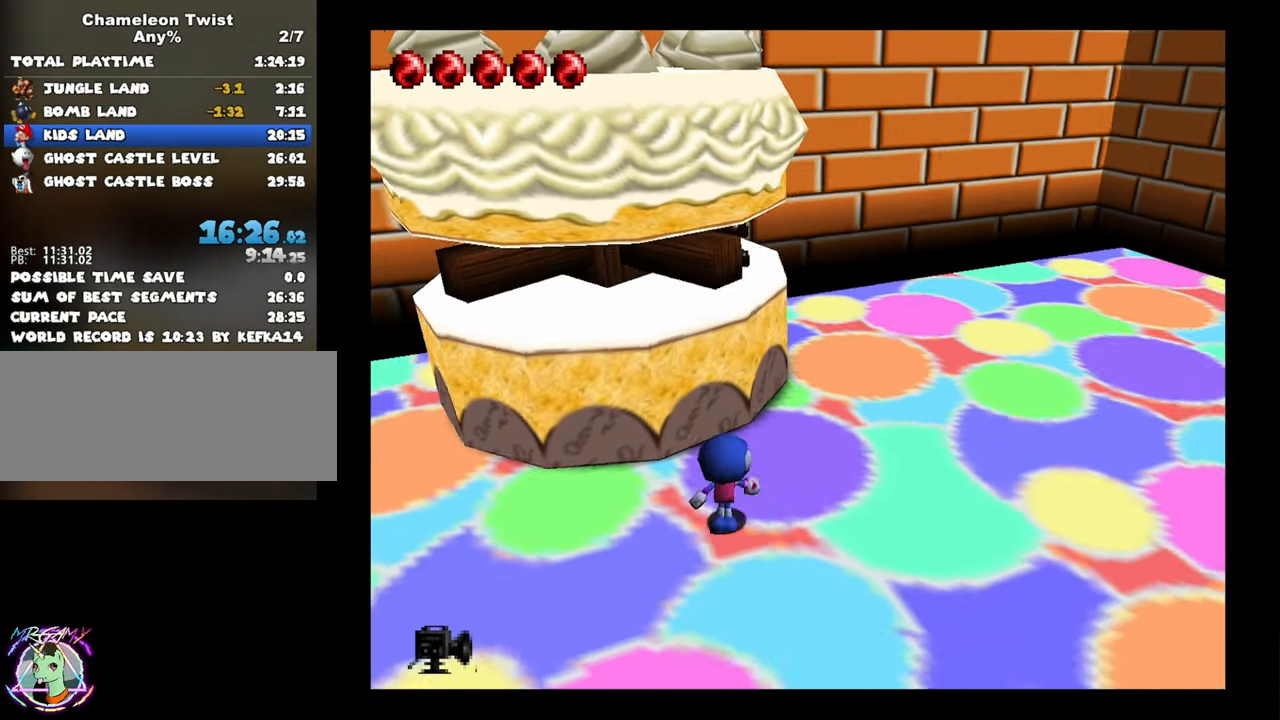
{"buttons": ["A", "B"], "left_stick": "center", "button_events": [[83, "B", "down"]]}
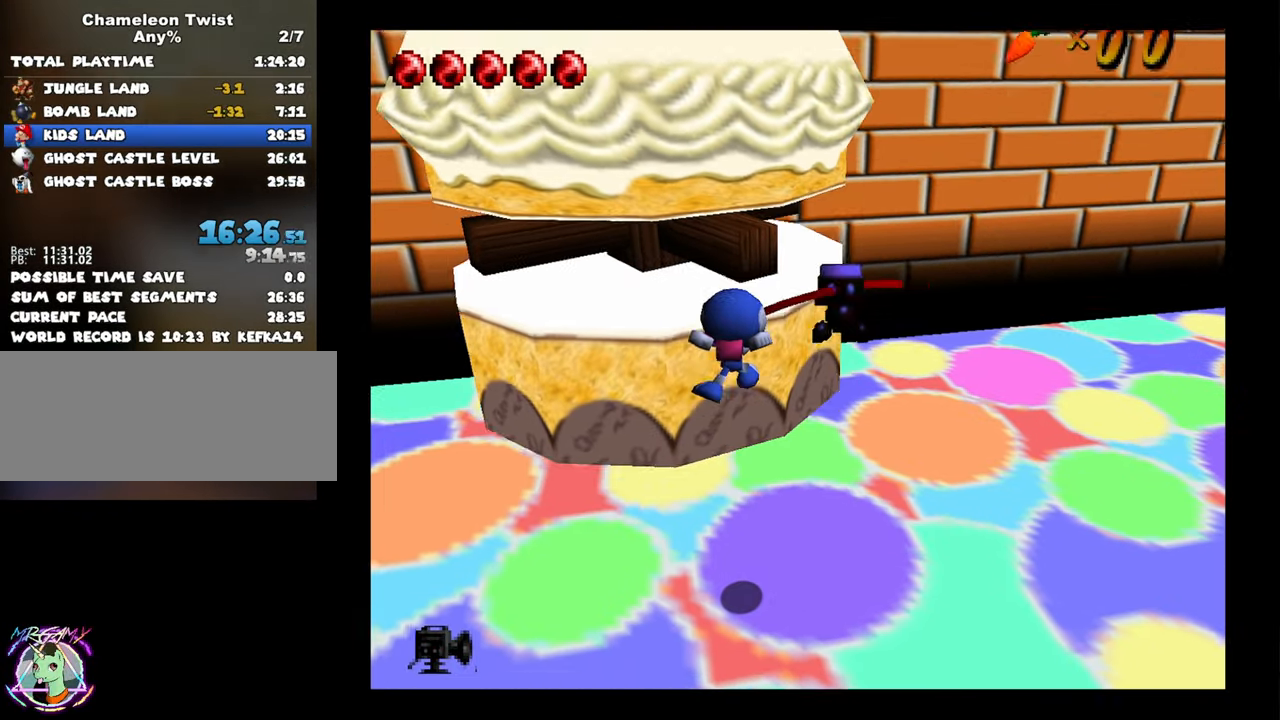
{"buttons": ["B"], "left_stick": "down-right", "button_events": [[17, "A", "up"], [83, "B", "up"], [500, "B", "down"]]}
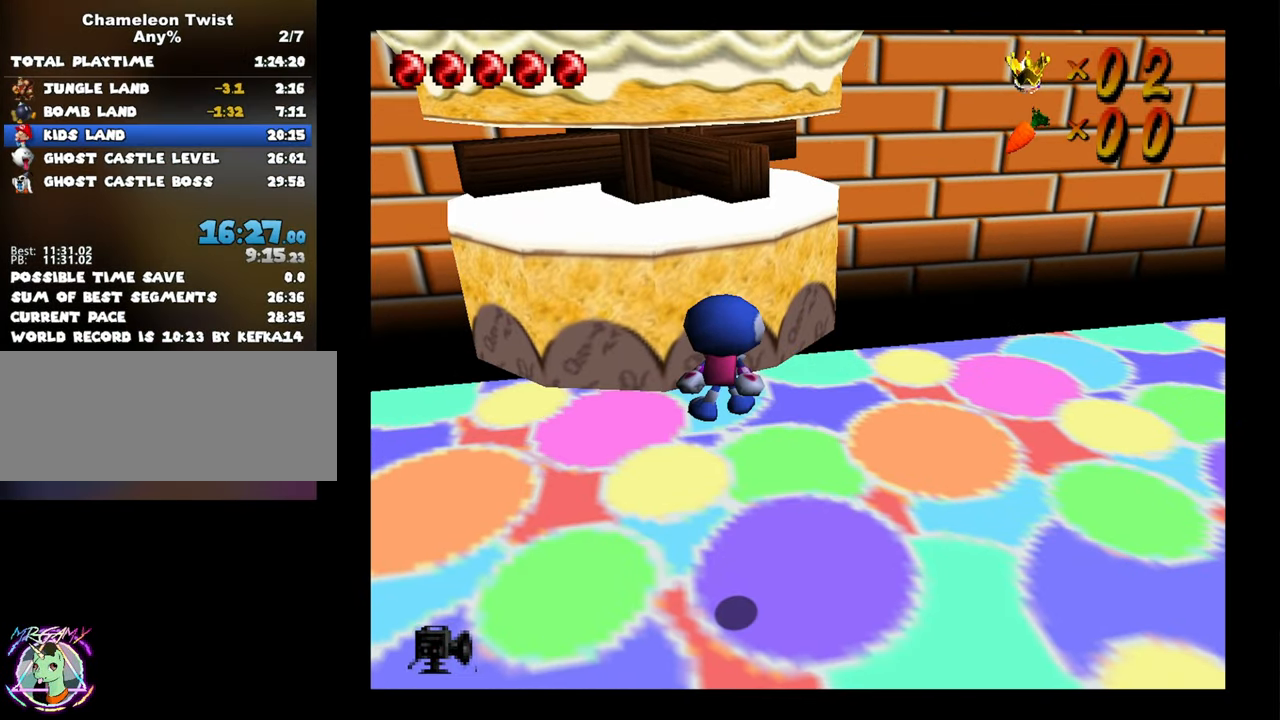
{"buttons": ["B"], "left_stick": "down-right", "button_events": [[133, "B", "up"], [267, "B", "down"], [350, "B", "up"], [433, "B", "down"]]}
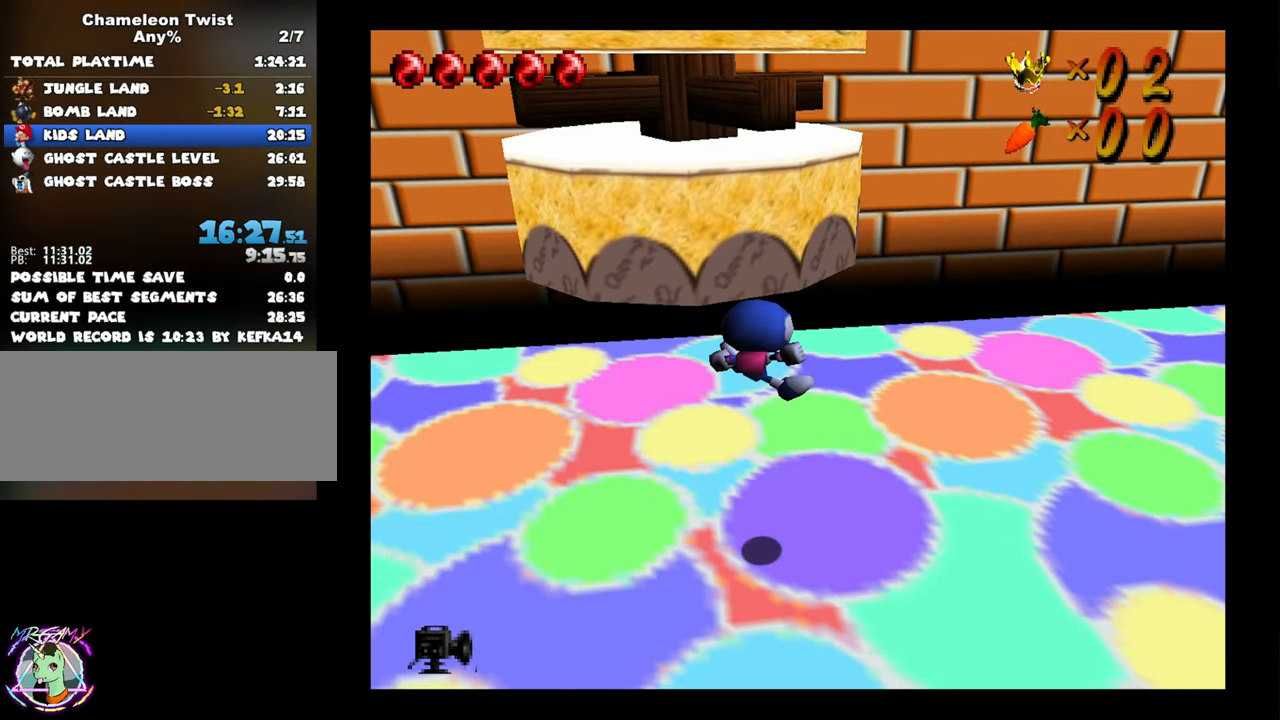
{"buttons": [], "left_stick": "center", "button_events": [[33, "B", "up"], [100, "B", "down"], [167, "B", "up"], [283, "B", "down"], [350, "B", "up"]]}
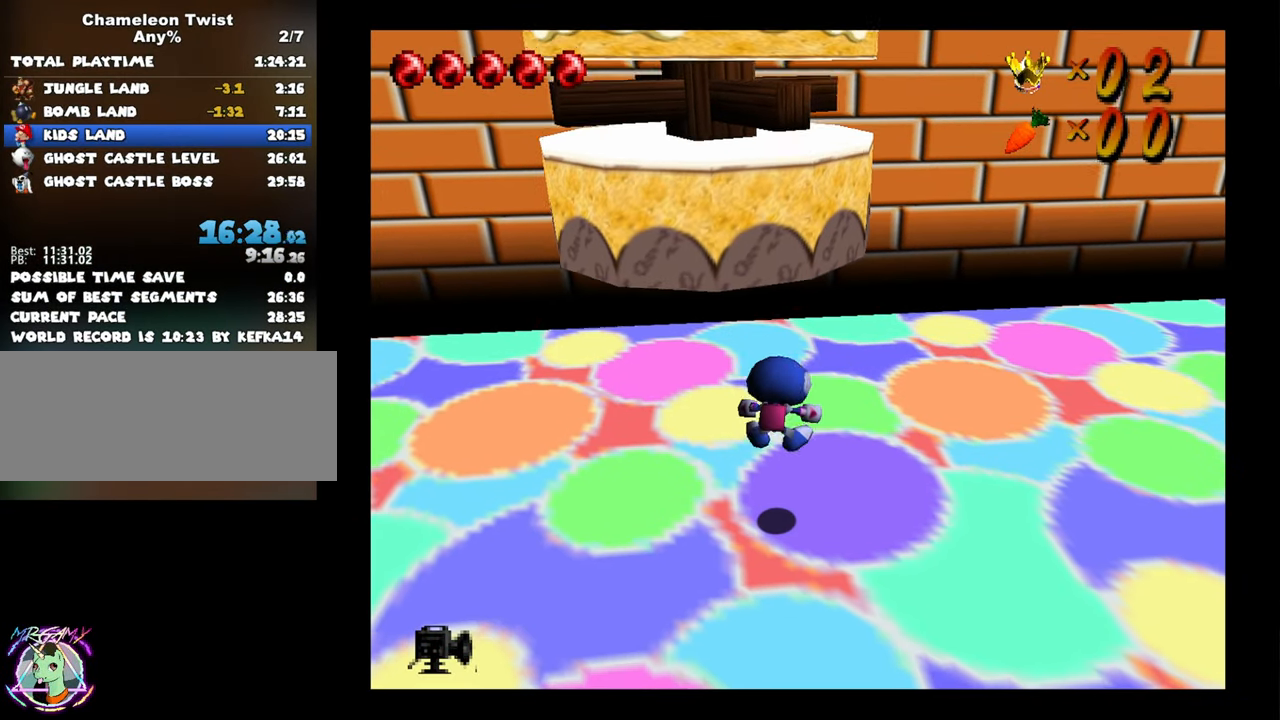
{"buttons": [], "left_stick": "center", "button_events": []}
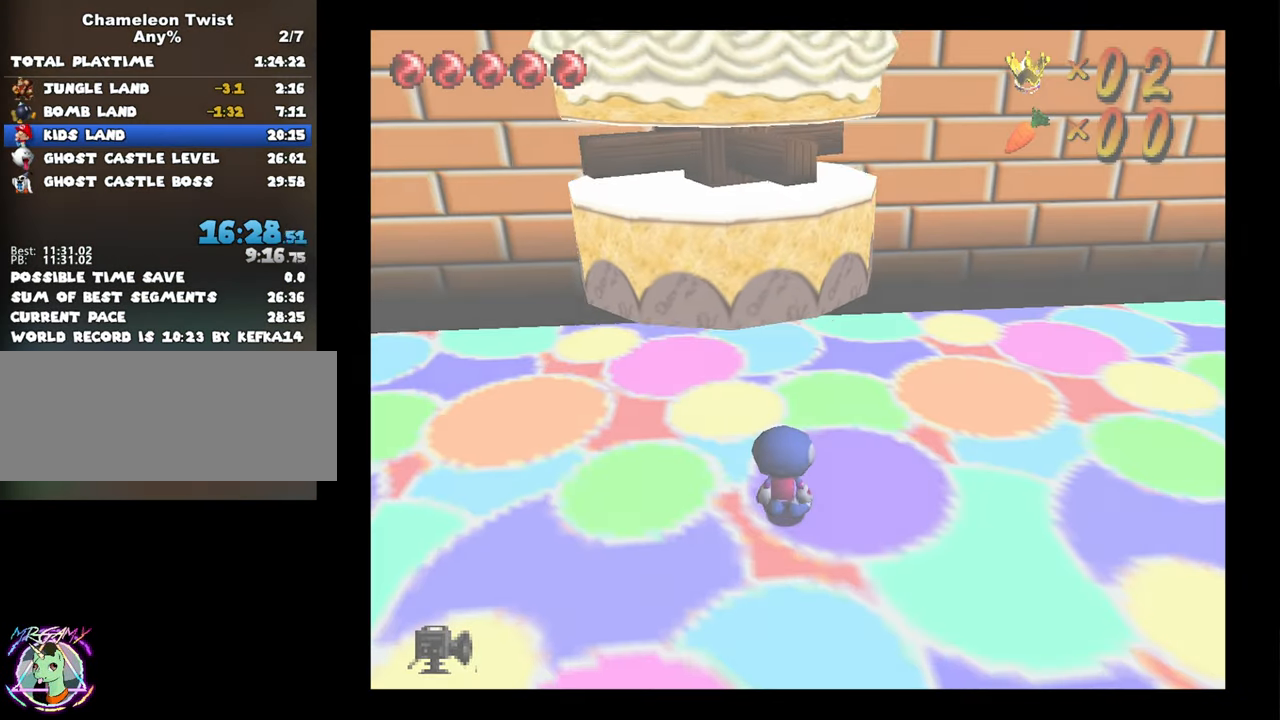
{"buttons": [], "left_stick": "center", "button_events": []}
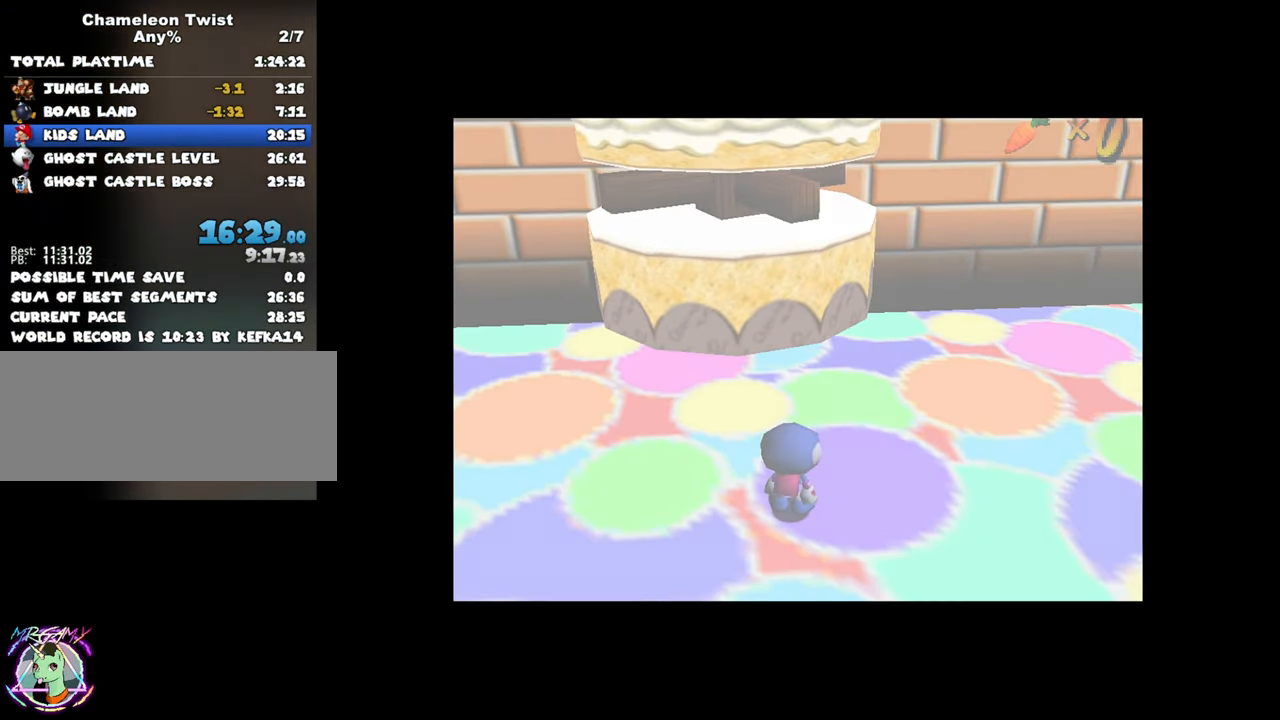
{"buttons": [], "left_stick": "center", "button_events": []}
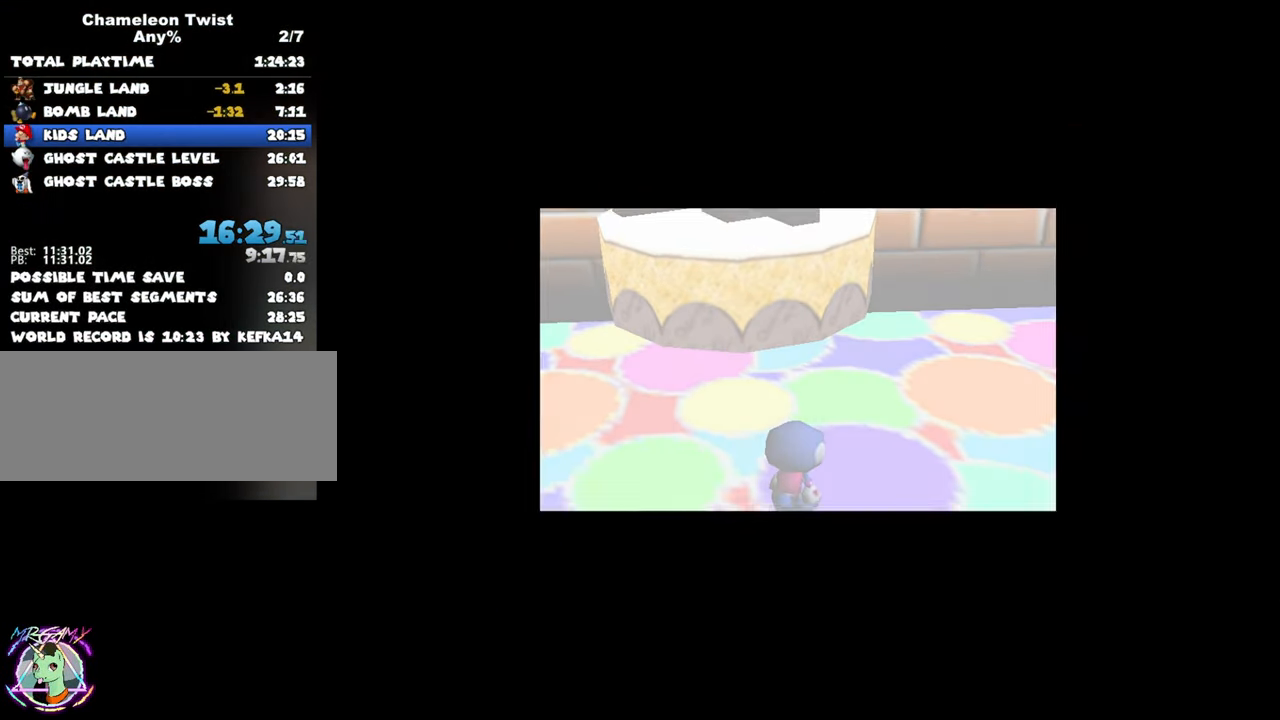
{"buttons": [], "left_stick": "center", "button_events": []}
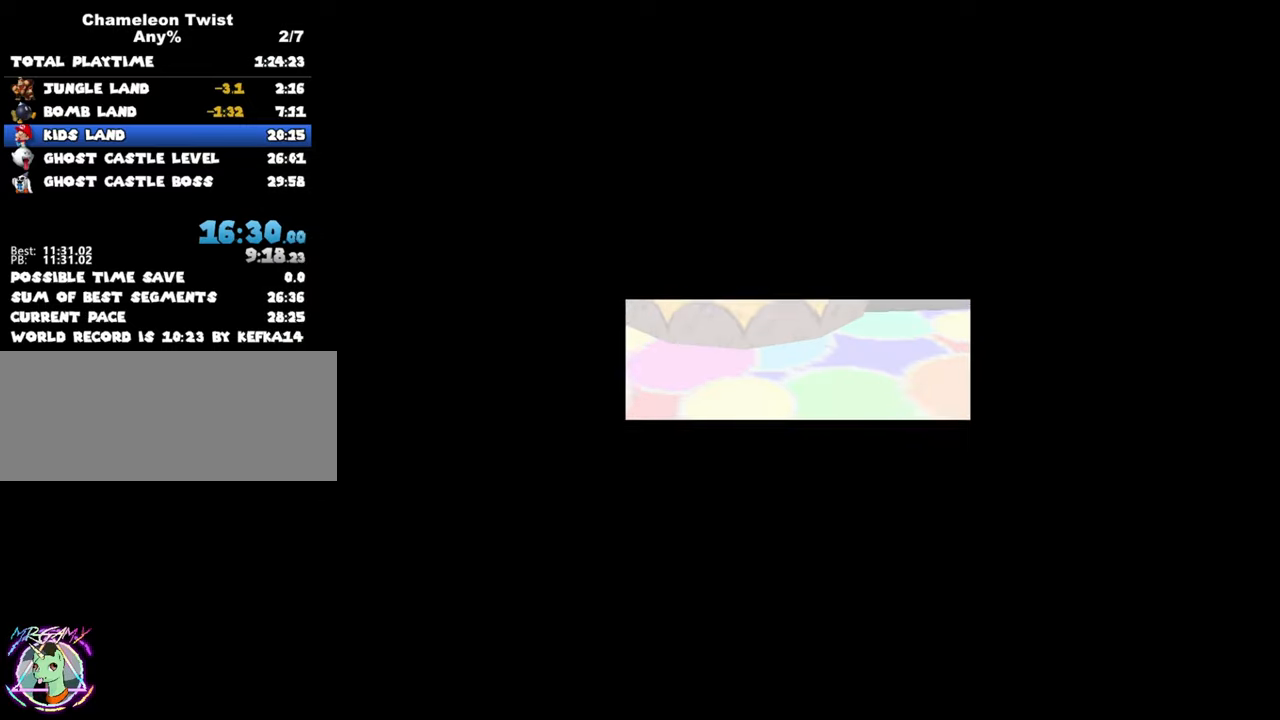
{"buttons": [], "left_stick": "center", "button_events": []}
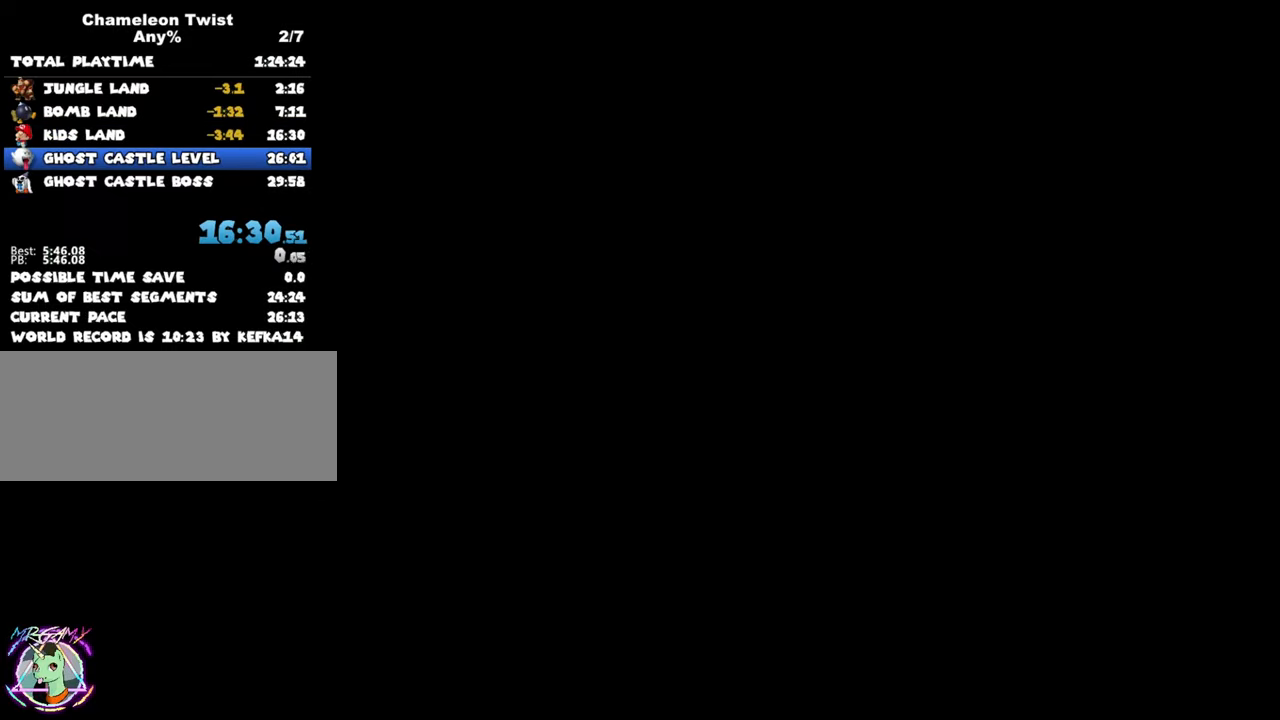
{"buttons": [], "left_stick": "center", "button_events": []}
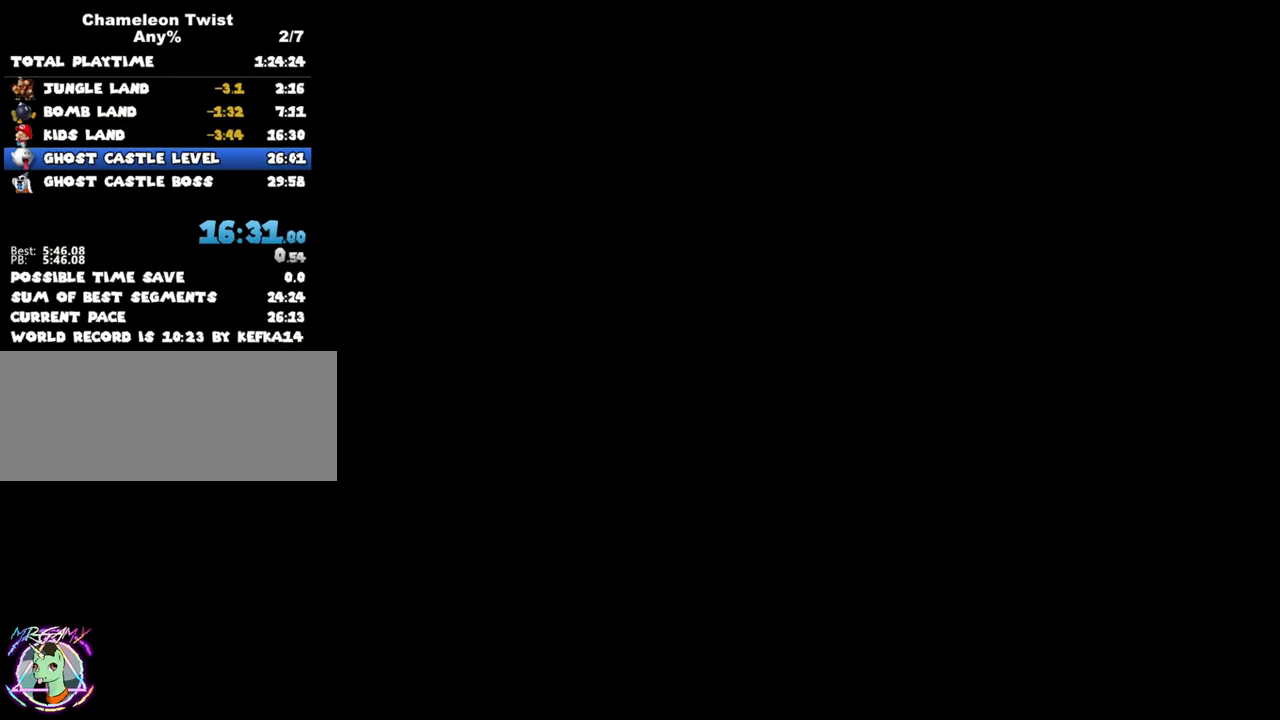
{"buttons": [], "left_stick": "center", "button_events": []}
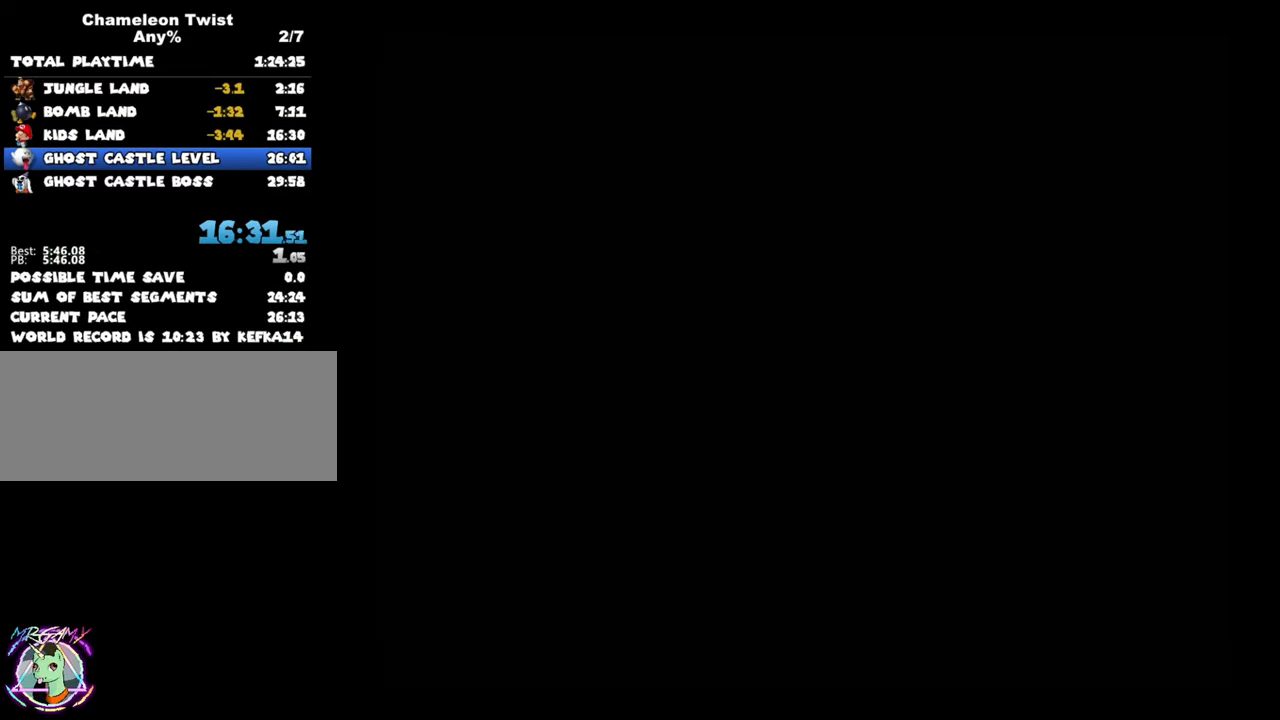
{"buttons": ["A", "B"], "left_stick": "center", "button_events": [[117, "B", "down"], [167, "B", "up"], [284, "A", "down"], [300, "B", "down"], [367, "A", "up"], [367, "B", "up"], [467, "A", "down"], [467, "B", "down"]]}
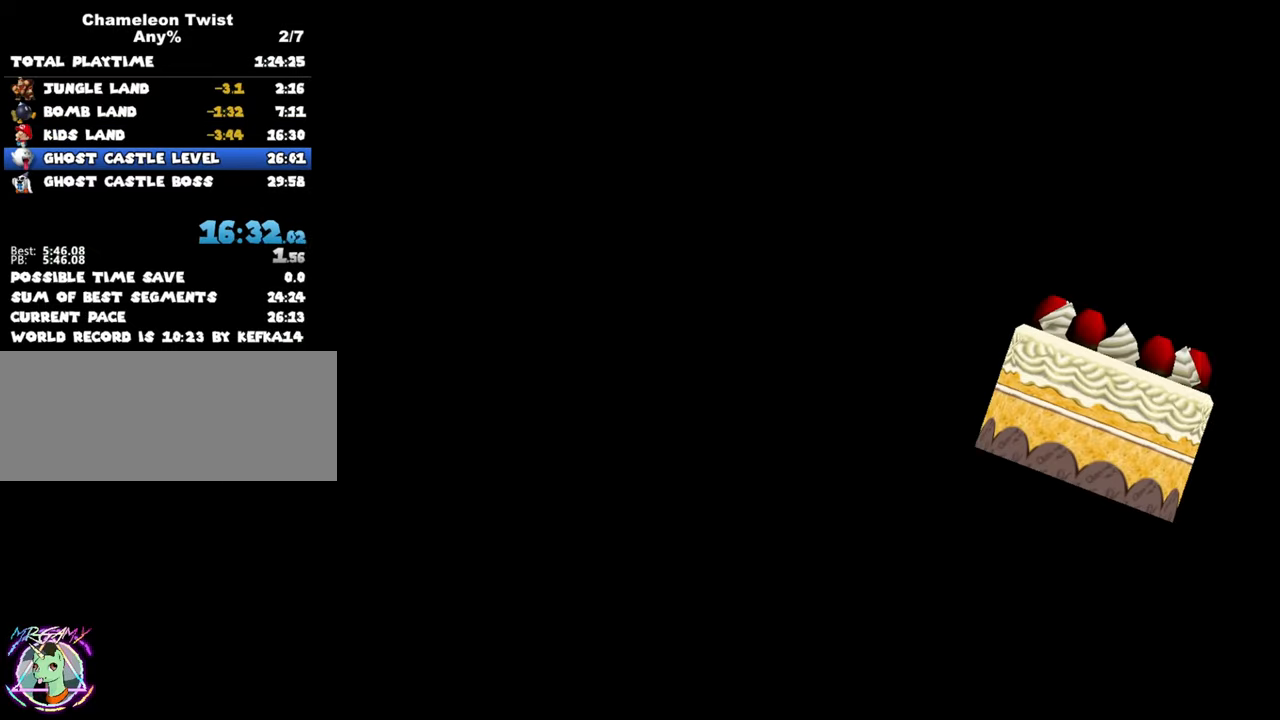
{"buttons": ["A", "B"], "left_stick": "center", "button_events": [[50, "A", "up"], [67, "B", "up"], [317, "B", "down"], [417, "B", "up"], [467, "A", "down"], [484, "B", "down"]]}
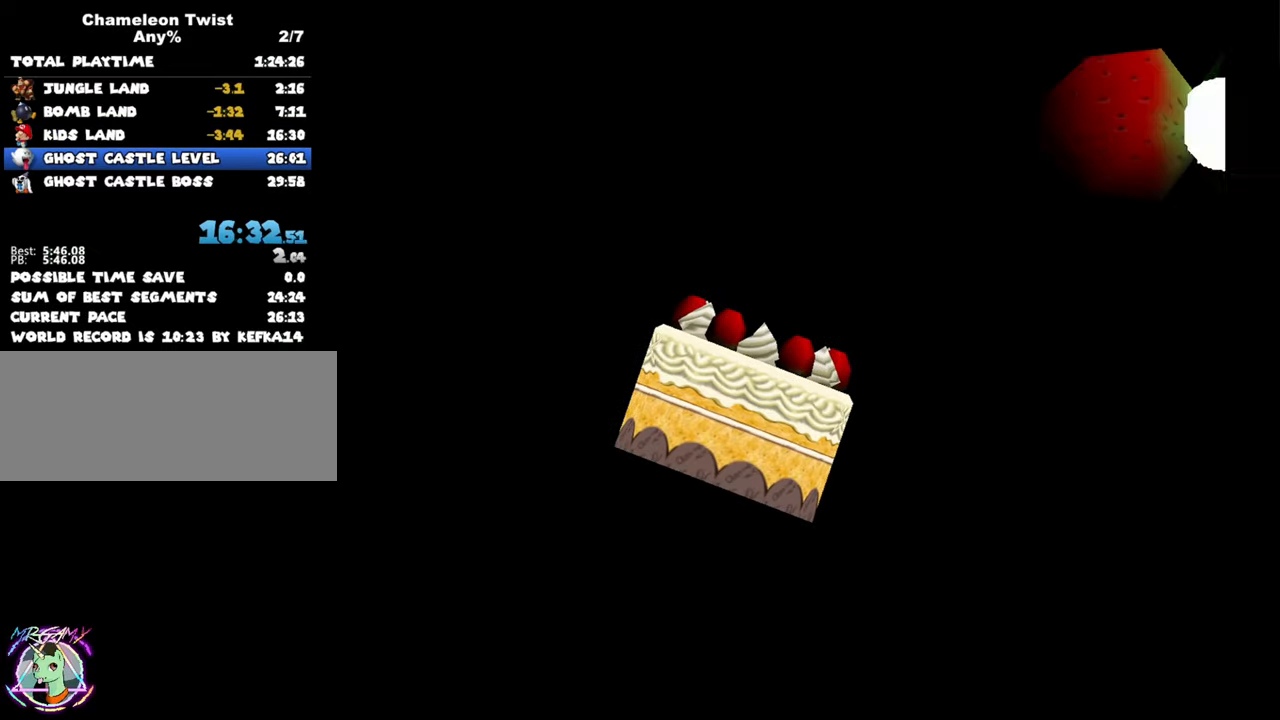
{"buttons": [], "left_stick": "center", "button_events": [[84, "A", "up"], [100, "B", "up"], [150, "A", "down"], [150, "B", "down"], [250, "A", "up"], [267, "B", "up"], [334, "B", "down"], [350, "A", "down"], [434, "A", "up"], [434, "B", "up"]]}
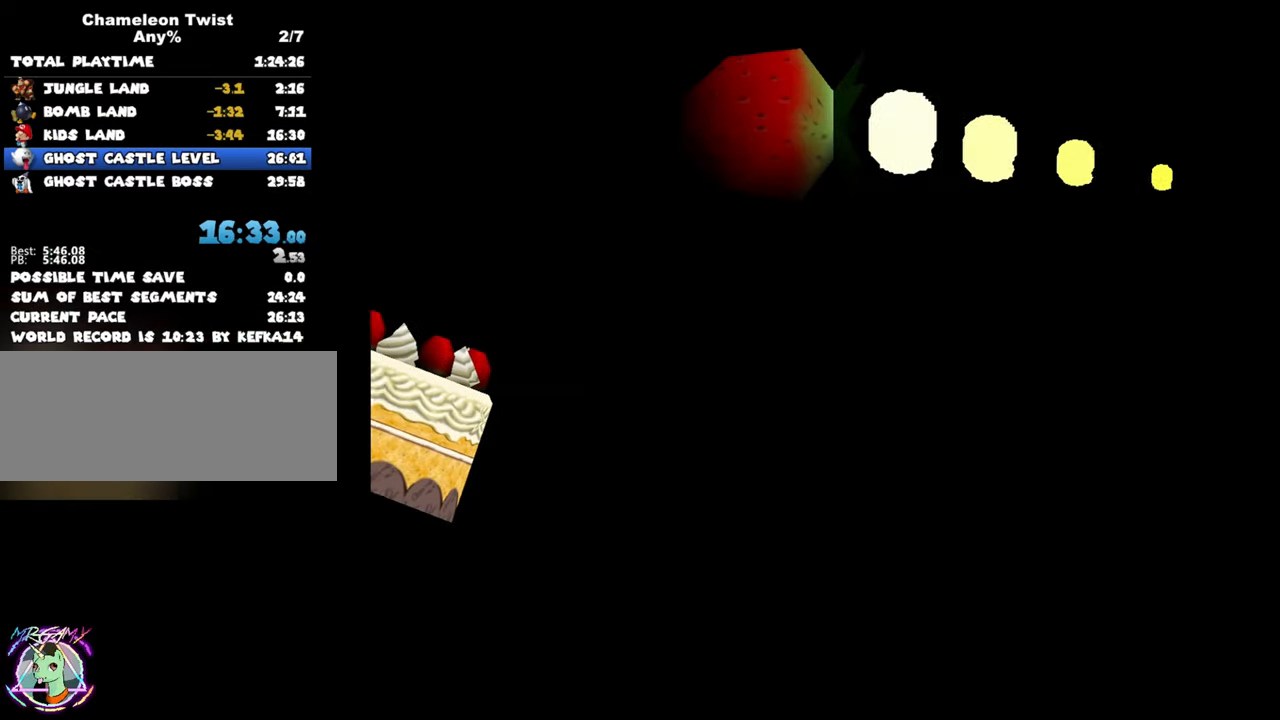
{"buttons": ["B"], "left_stick": "center", "button_events": [[17, "B", "down"], [34, "A", "down"], [84, "A", "up"], [117, "B", "up"], [184, "A", "down"], [184, "B", "down"], [284, "A", "up"], [300, "B", "up"], [450, "B", "down"]]}
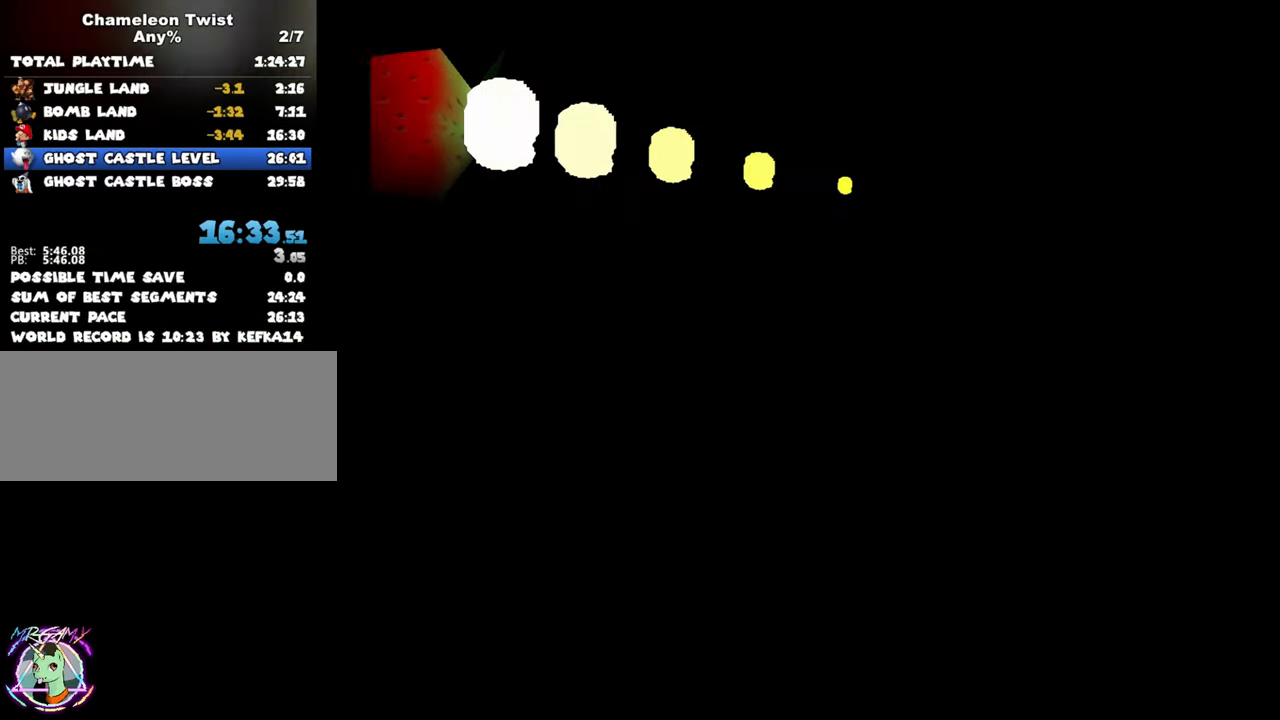
{"buttons": [], "left_stick": "center", "button_events": [[84, "B", "up"]]}
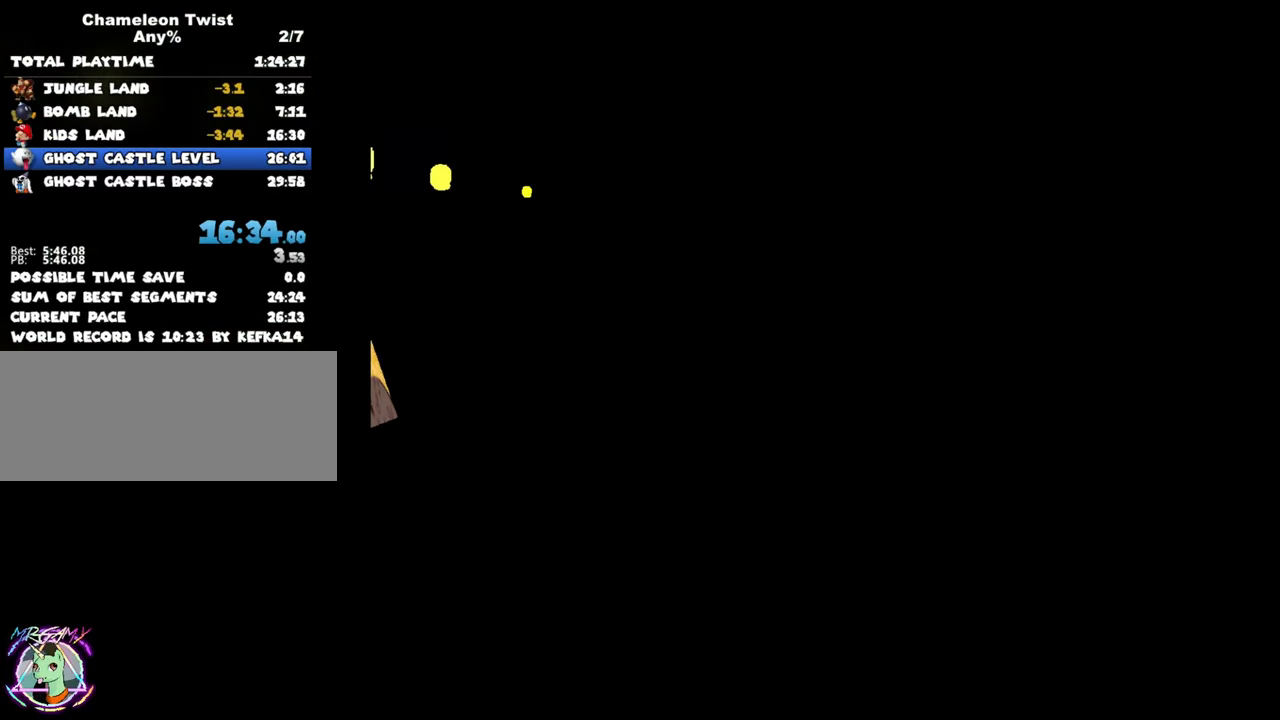
{"buttons": ["A", "B"], "left_stick": "center", "button_events": [[84, "A", "down"], [84, "B", "down"], [167, "A", "up"], [184, "B", "up"], [284, "B", "down"], [317, "A", "down"], [367, "A", "up"], [384, "B", "up"], [484, "A", "down"], [484, "B", "down"]]}
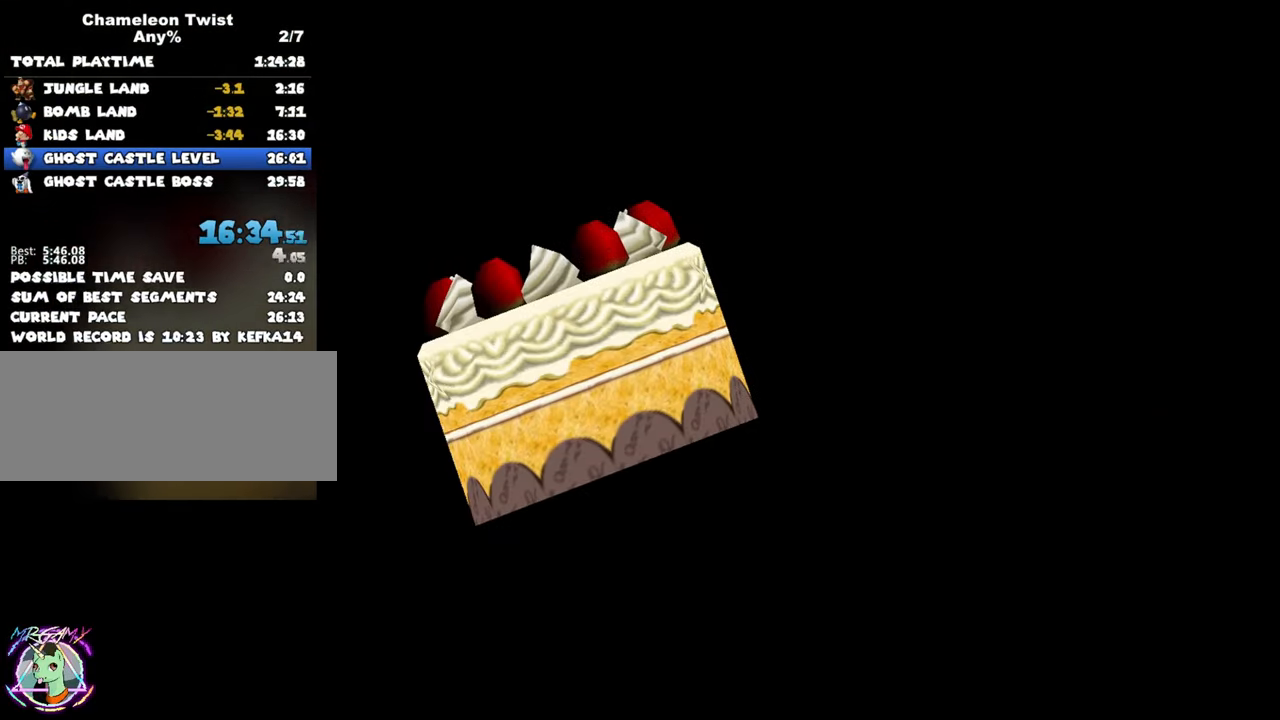
{"buttons": ["A", "B"], "left_stick": "center", "button_events": [[84, "A", "up"], [84, "B", "up"], [184, "A", "down"], [184, "B", "down"], [266, "B", "up"], [283, "A", "up"], [416, "A", "down"], [416, "B", "down"]]}
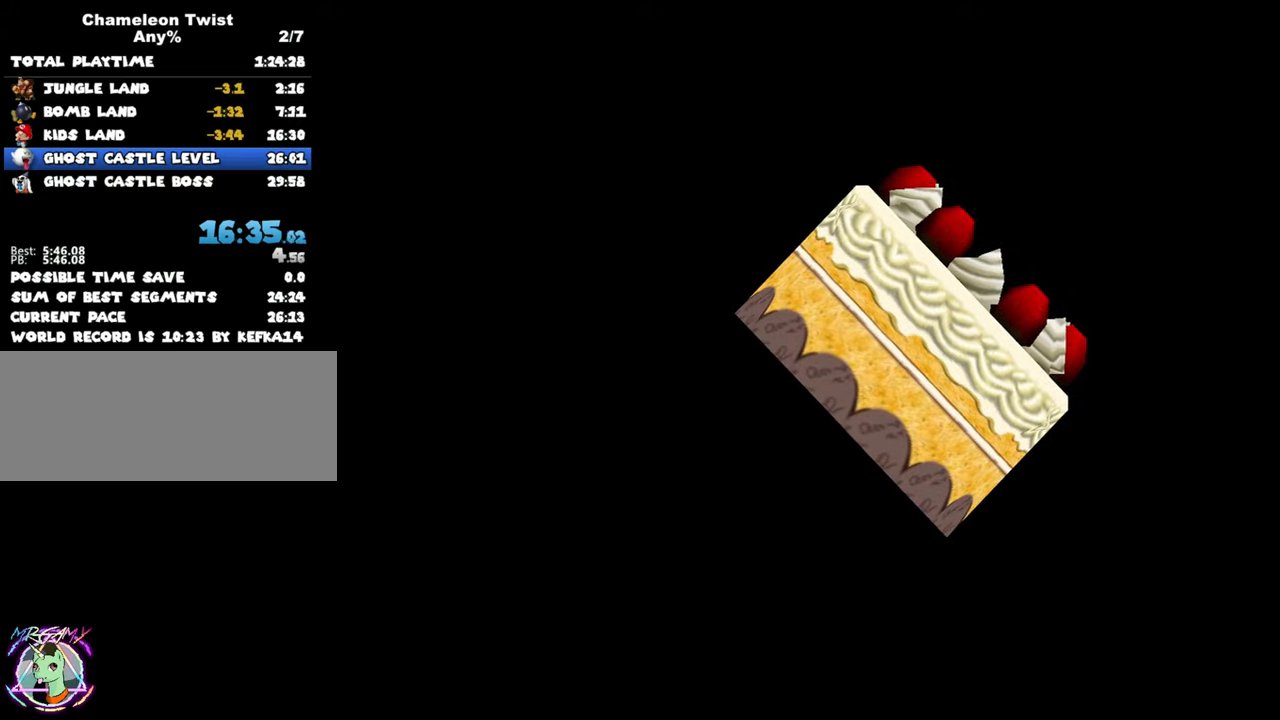
{"buttons": [], "left_stick": "center", "button_events": [[33, "A", "up"], [33, "B", "up"], [150, "B", "down"], [166, "A", "down"], [233, "A", "up"], [266, "B", "up"]]}
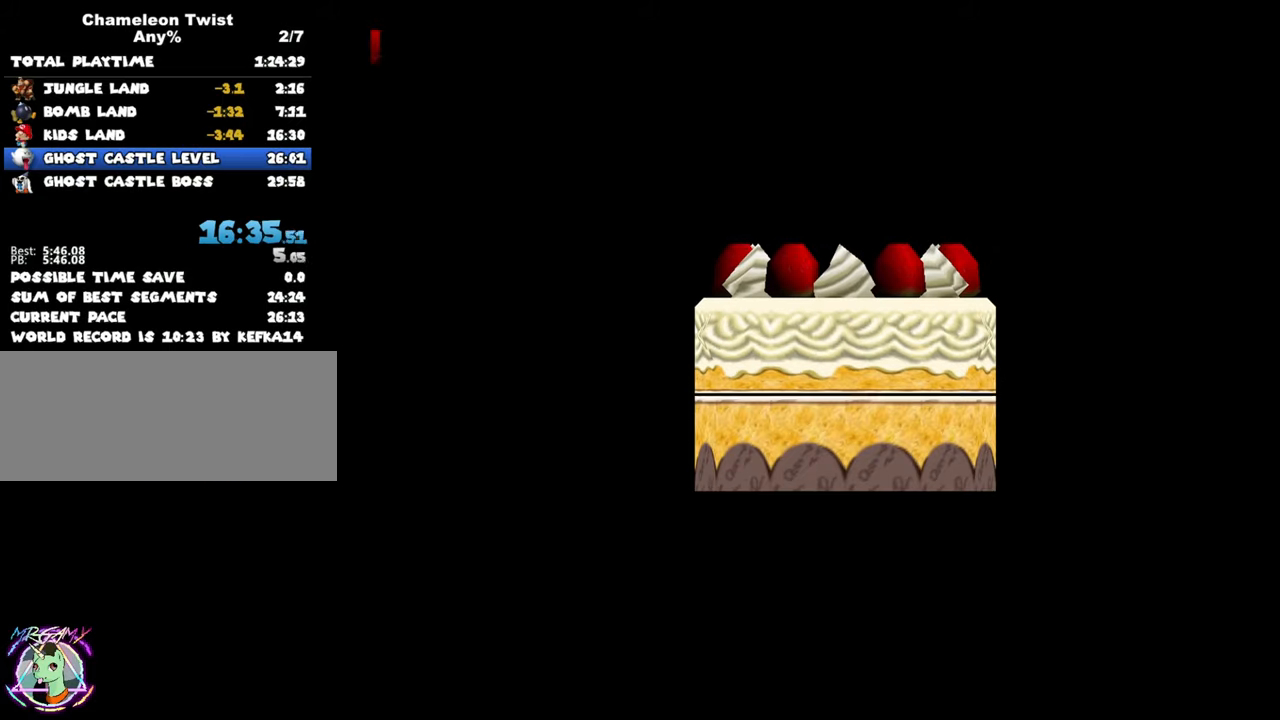
{"buttons": [], "left_stick": "center", "button_events": [[333, "A", "down"], [350, "B", "down"], [483, "A", "up"], [483, "B", "up"]]}